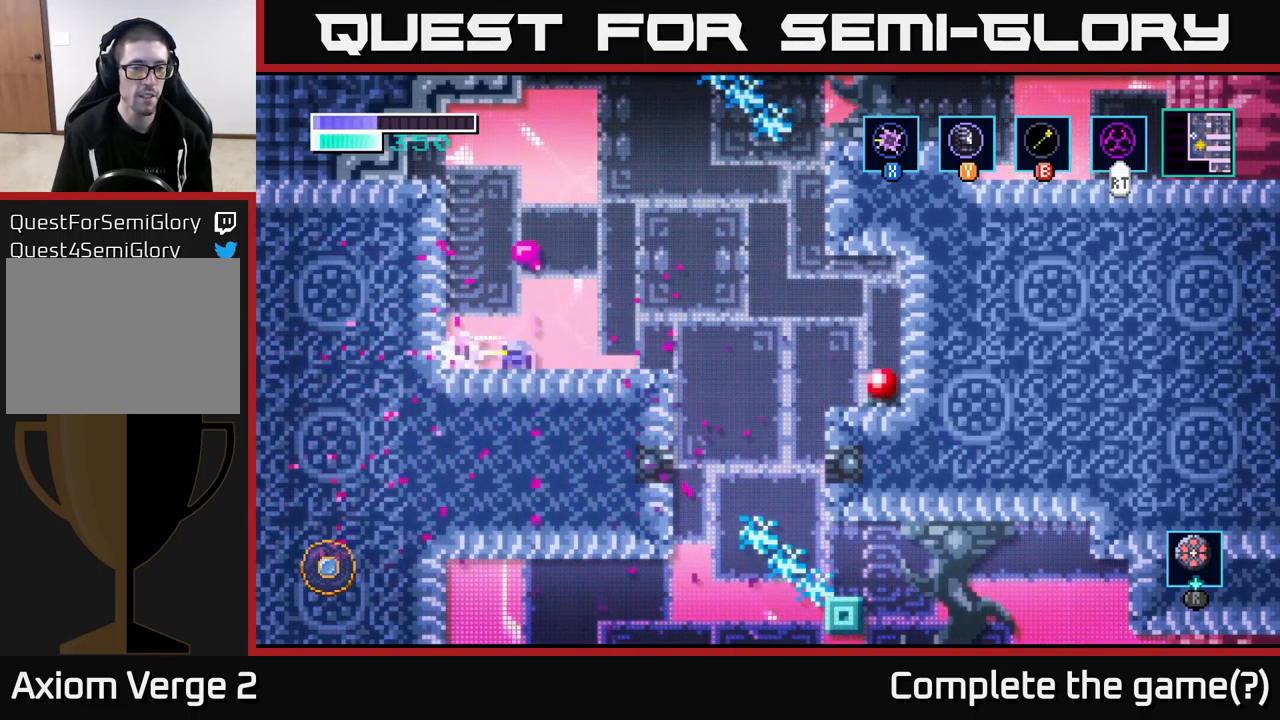
Gameplay with a controller (Xbox layout); each line is a JSON object with the inputs held at the frame after it. "events" lists button and stick changes between this image and that frame as [ms after this image, input, new state], when the widget could be followed in between.
{"buttons": ["X"], "left_stick": "right", "right_stick": "center", "events": [[50, "X", "up"], [67, "left_stick", "left"], [300, "left_stick", "center"], [350, "left_stick", "right"], [467, "X", "down"]]}
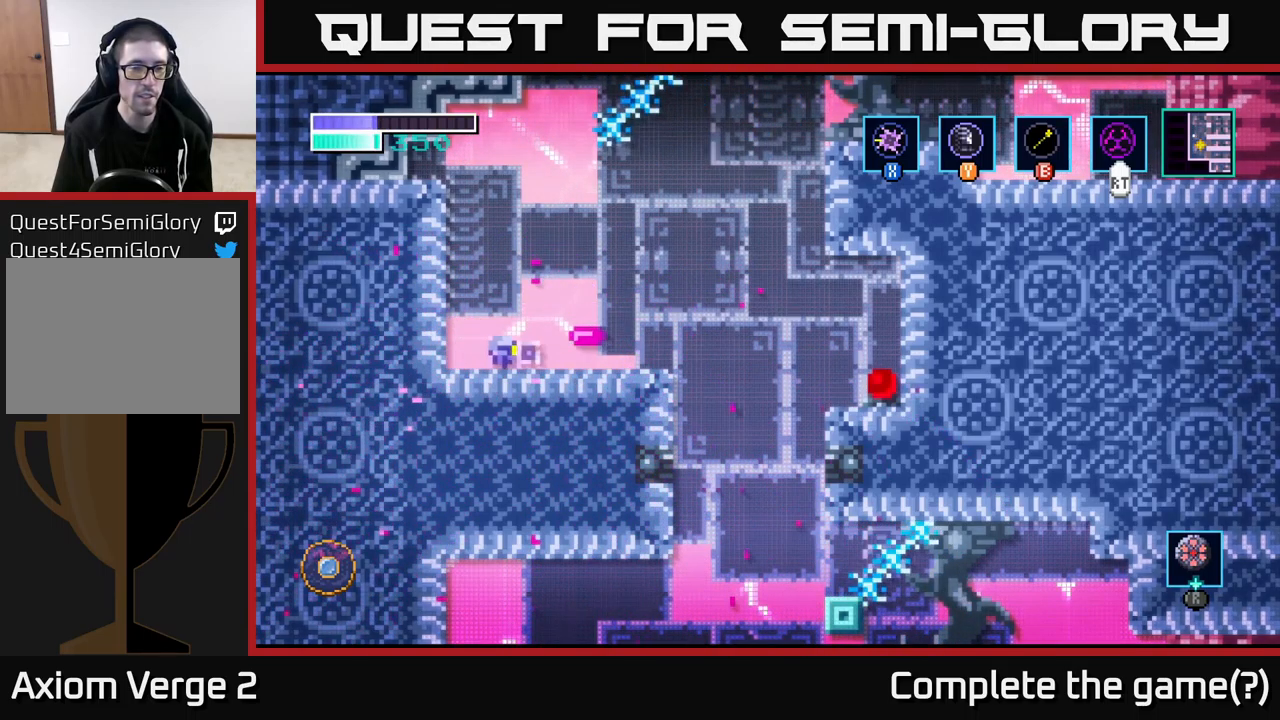
{"buttons": [], "left_stick": "right", "right_stick": "center", "events": [[100, "X", "up"], [200, "X", "down"], [234, "left_stick", "center"], [350, "X", "up"], [367, "left_stick", "right"]]}
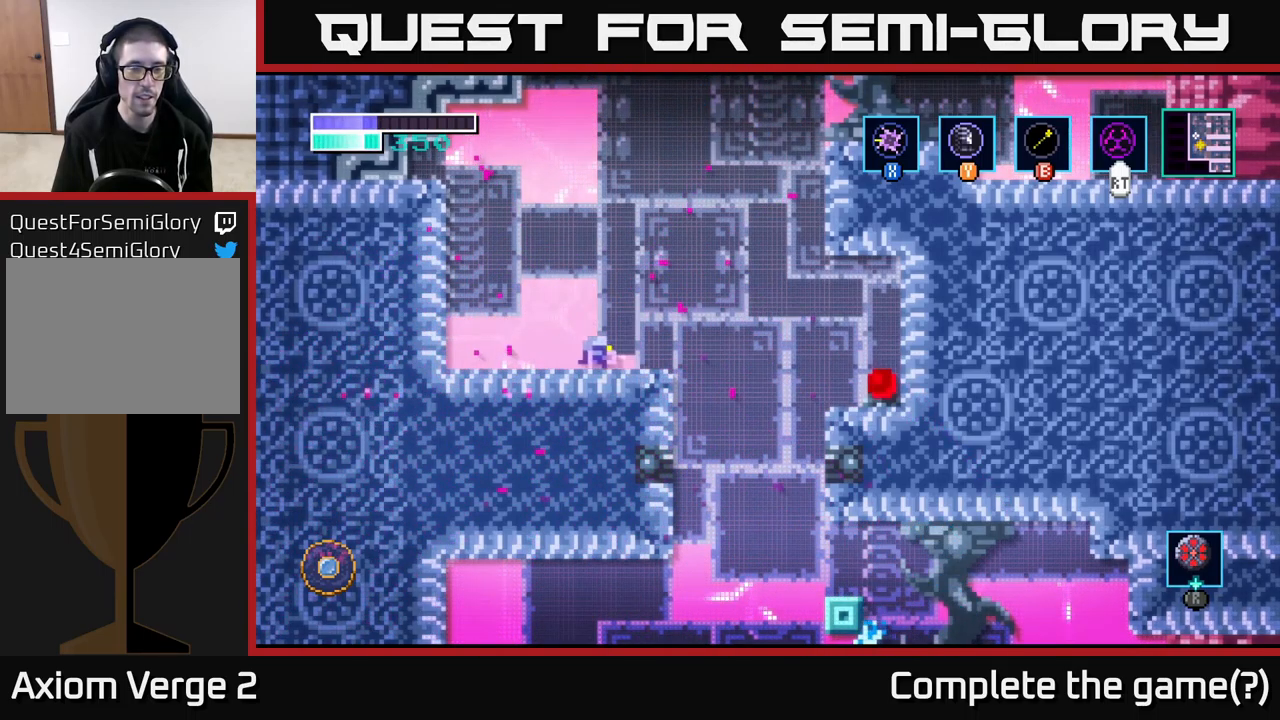
{"buttons": [], "left_stick": "center", "right_stick": "center", "events": [[17, "left_stick", "center"], [134, "SELECT", "down"], [300, "SELECT", "up"]]}
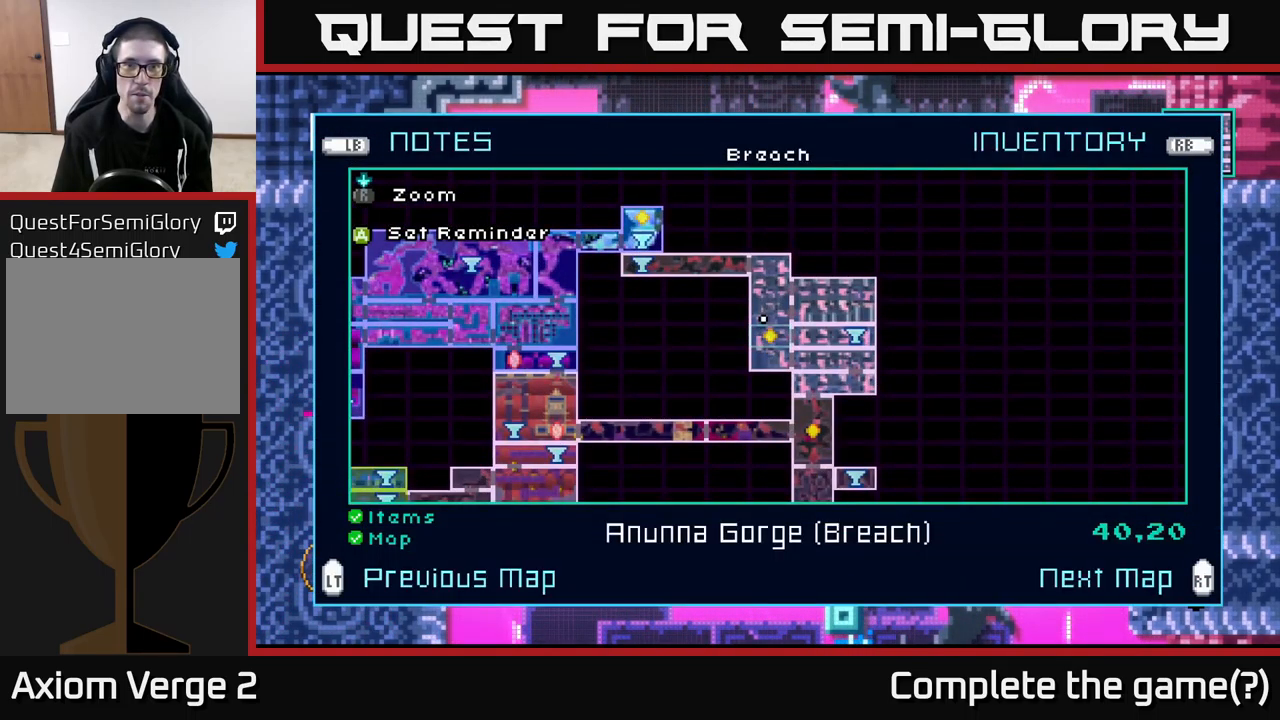
{"buttons": [], "left_stick": "center", "right_stick": "center", "events": []}
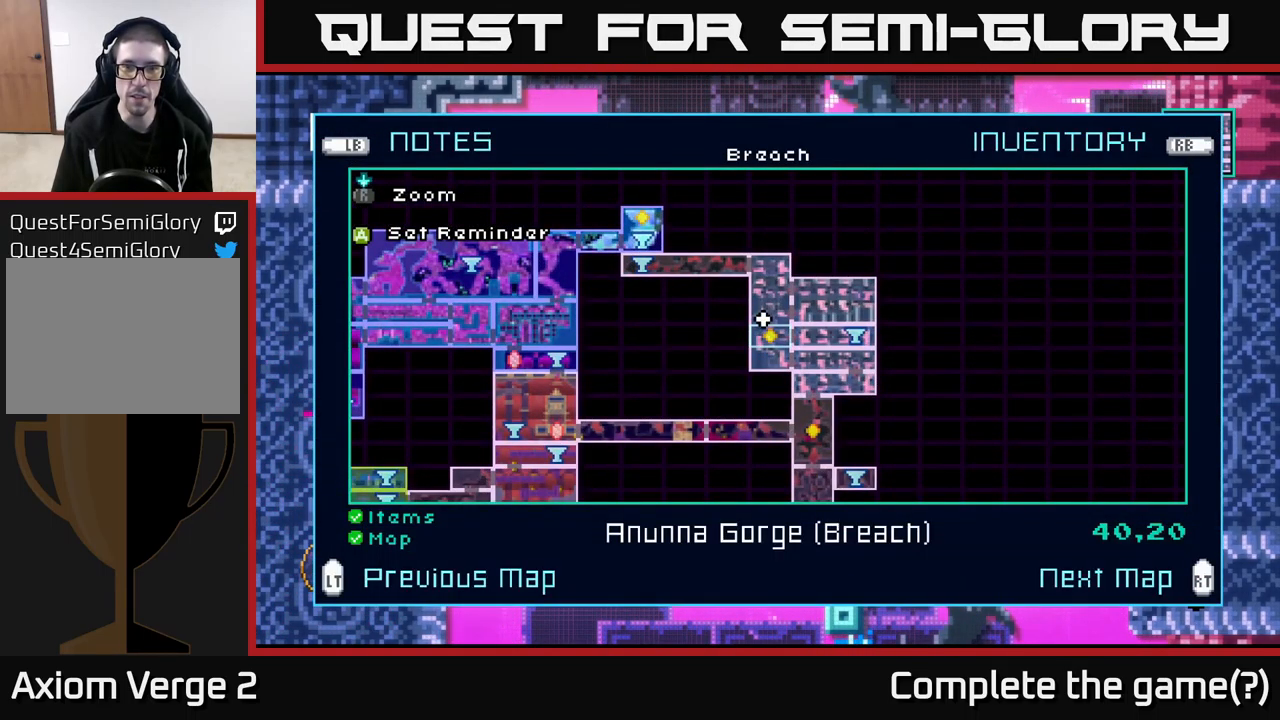
{"buttons": [], "left_stick": "center", "right_stick": "center", "events": []}
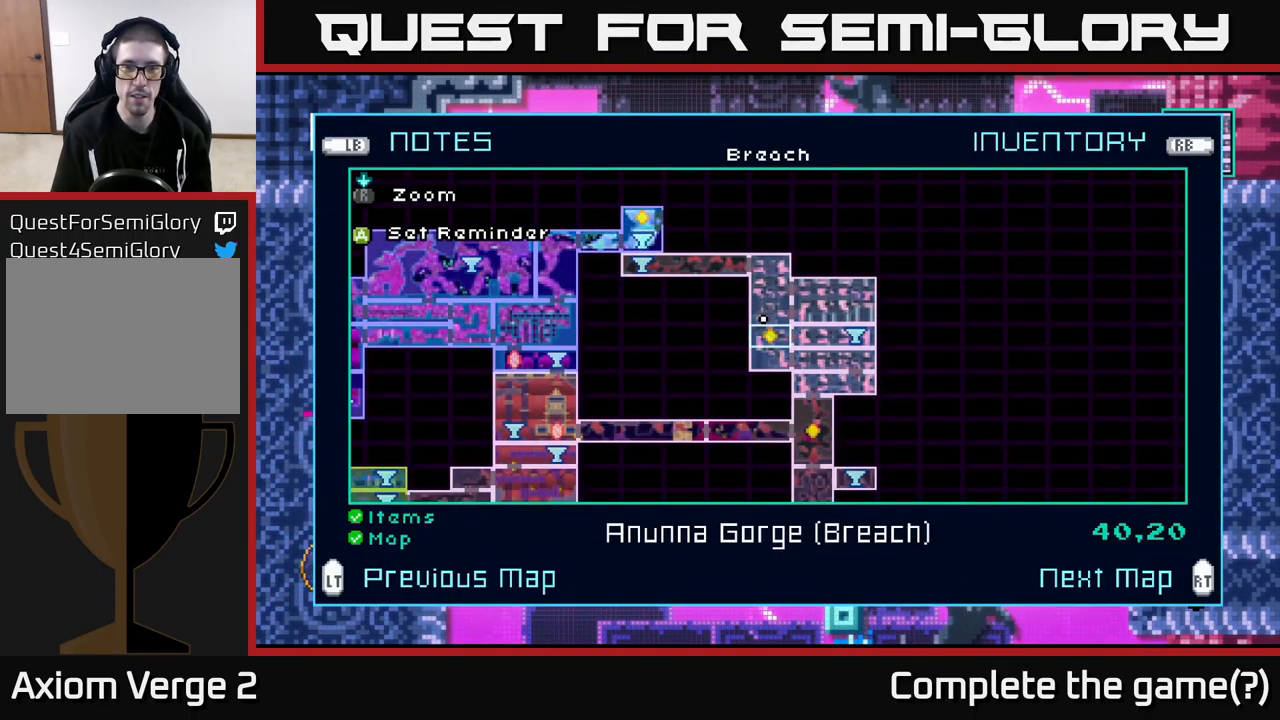
{"buttons": [], "left_stick": "center", "right_stick": "center", "events": [[234, "A", "down"], [317, "A", "up"]]}
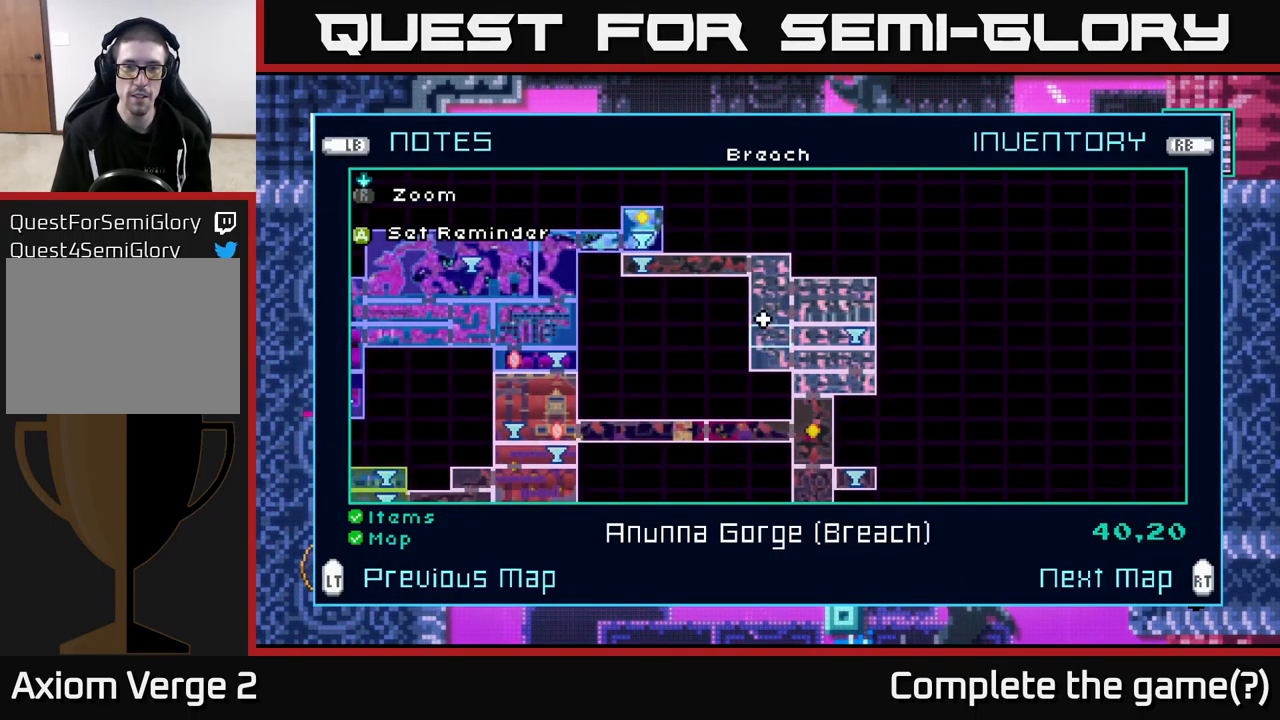
{"buttons": [], "left_stick": "up", "right_stick": "center", "events": [[283, "left_stick", "up"]]}
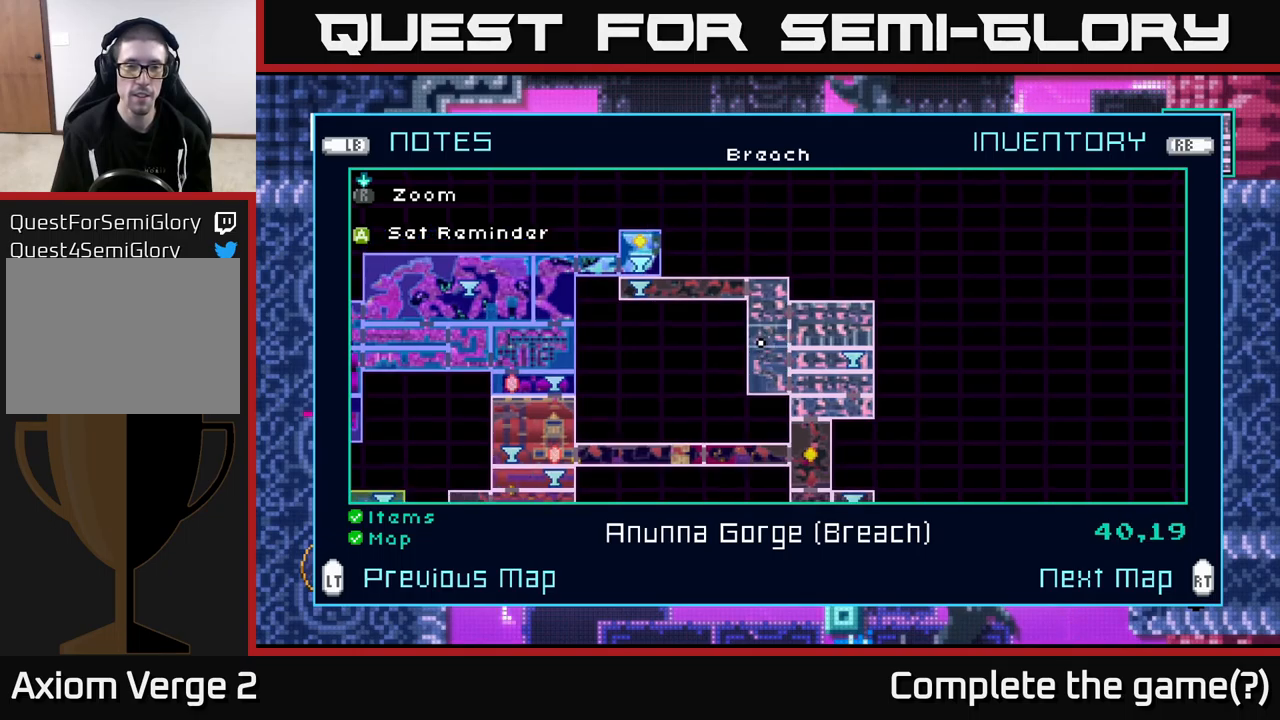
{"buttons": [], "left_stick": "left", "right_stick": "center", "events": [[350, "left_stick", "left"]]}
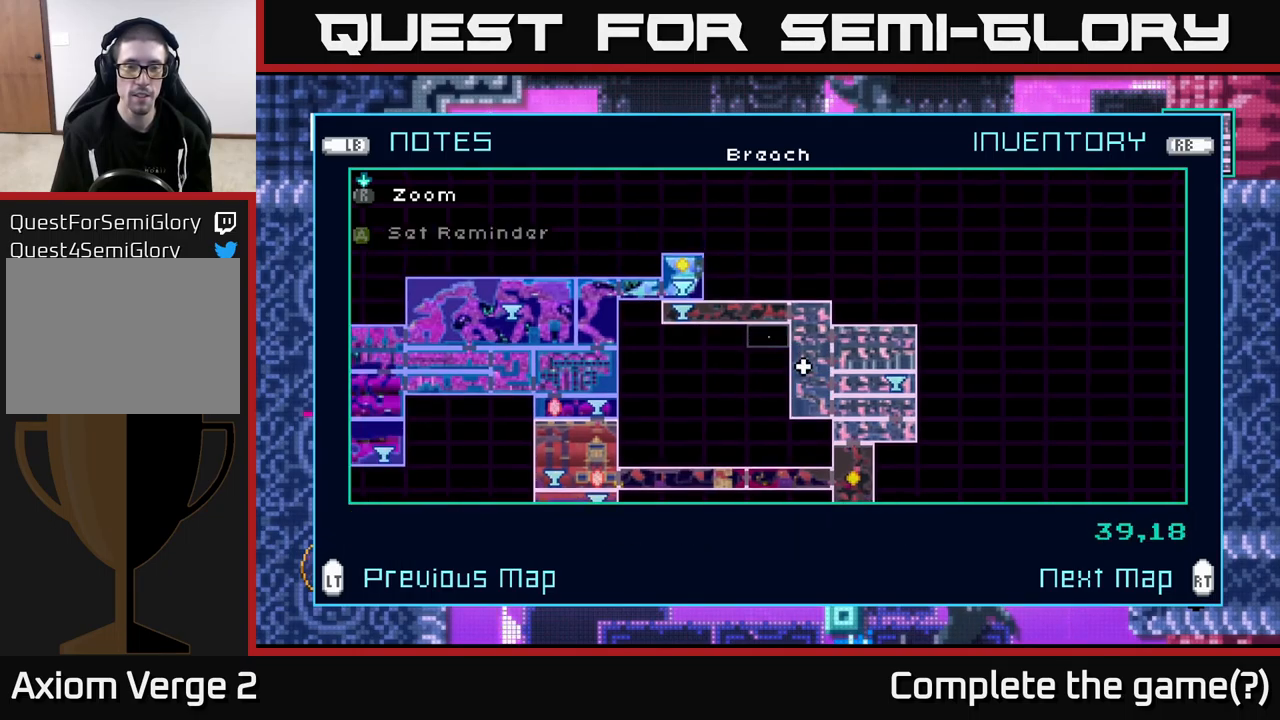
{"buttons": [], "left_stick": "center", "right_stick": "center", "events": [[16, "left_stick", "center"]]}
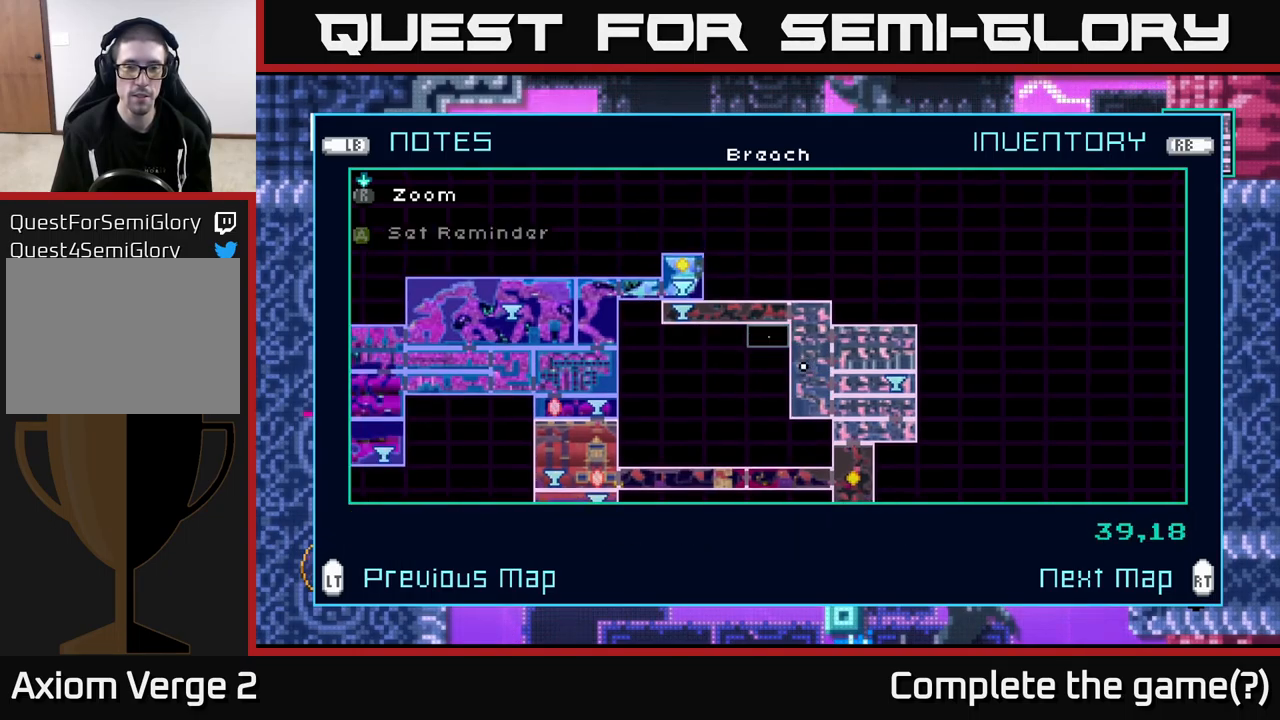
{"buttons": [], "left_stick": "center", "right_stick": "center", "events": []}
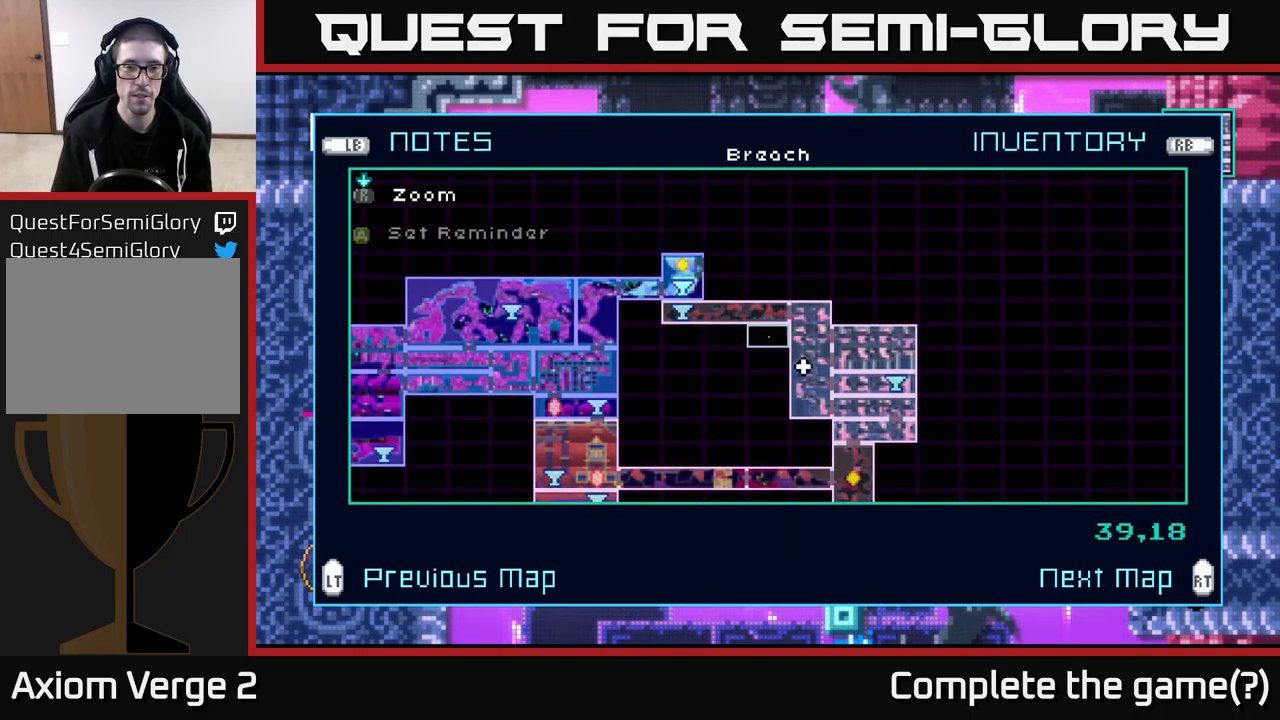
{"buttons": [], "left_stick": "center", "right_stick": "center", "events": []}
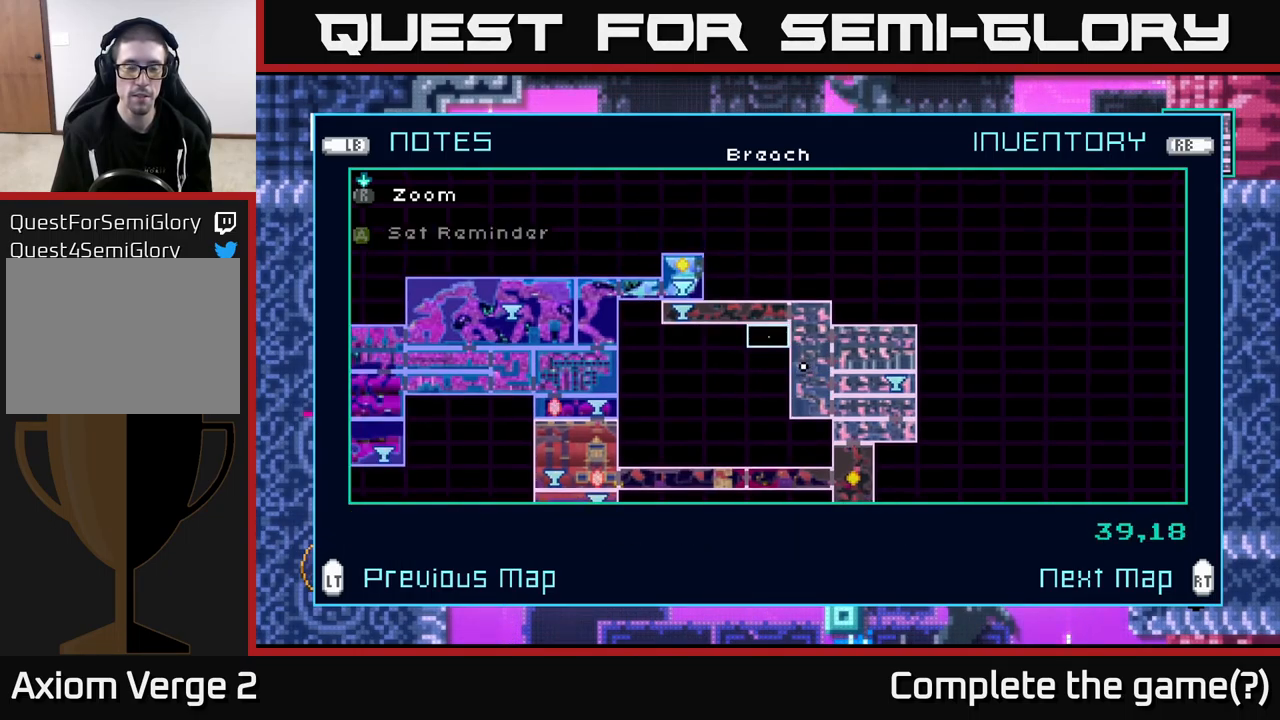
{"buttons": [], "left_stick": "left", "right_stick": "center", "events": [[350, "left_stick", "left"]]}
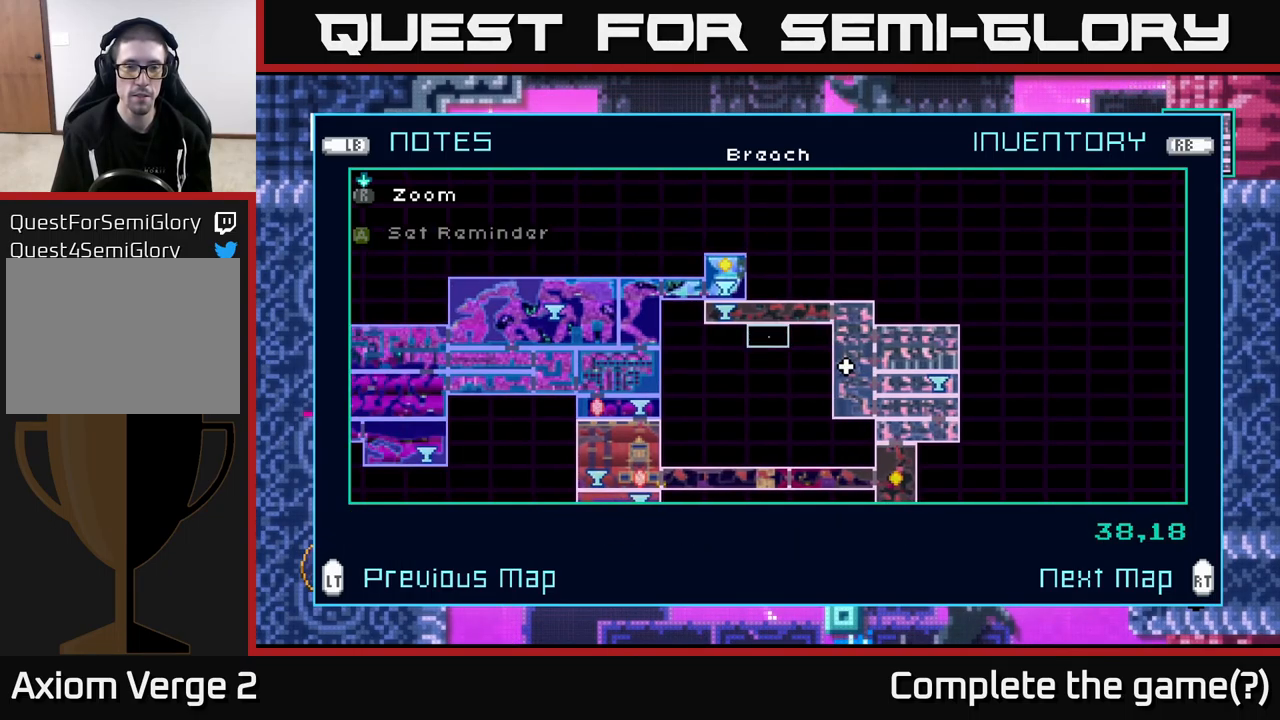
{"buttons": [], "left_stick": "up", "right_stick": "center", "events": [[50, "left_stick", "center"], [200, "left_stick", "left"], [350, "left_stick", "center"], [466, "left_stick", "up"]]}
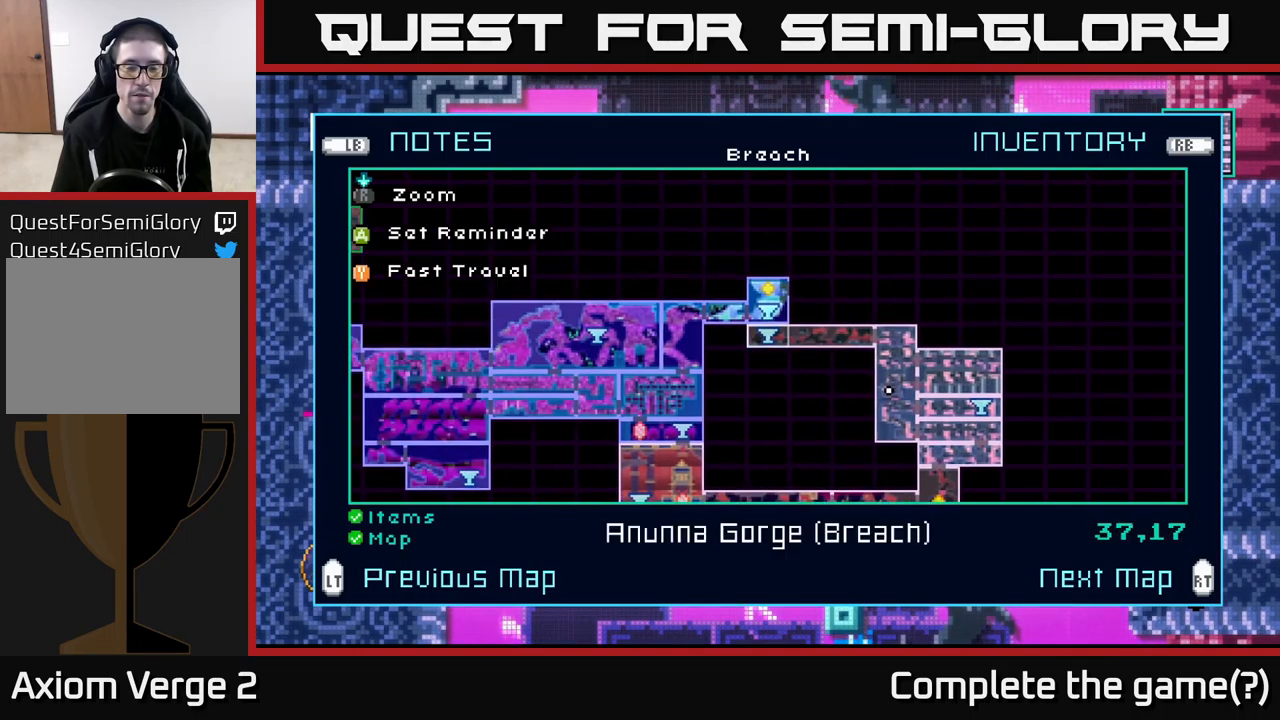
{"buttons": [], "left_stick": "center", "right_stick": "center", "events": [[133, "left_stick", "center"]]}
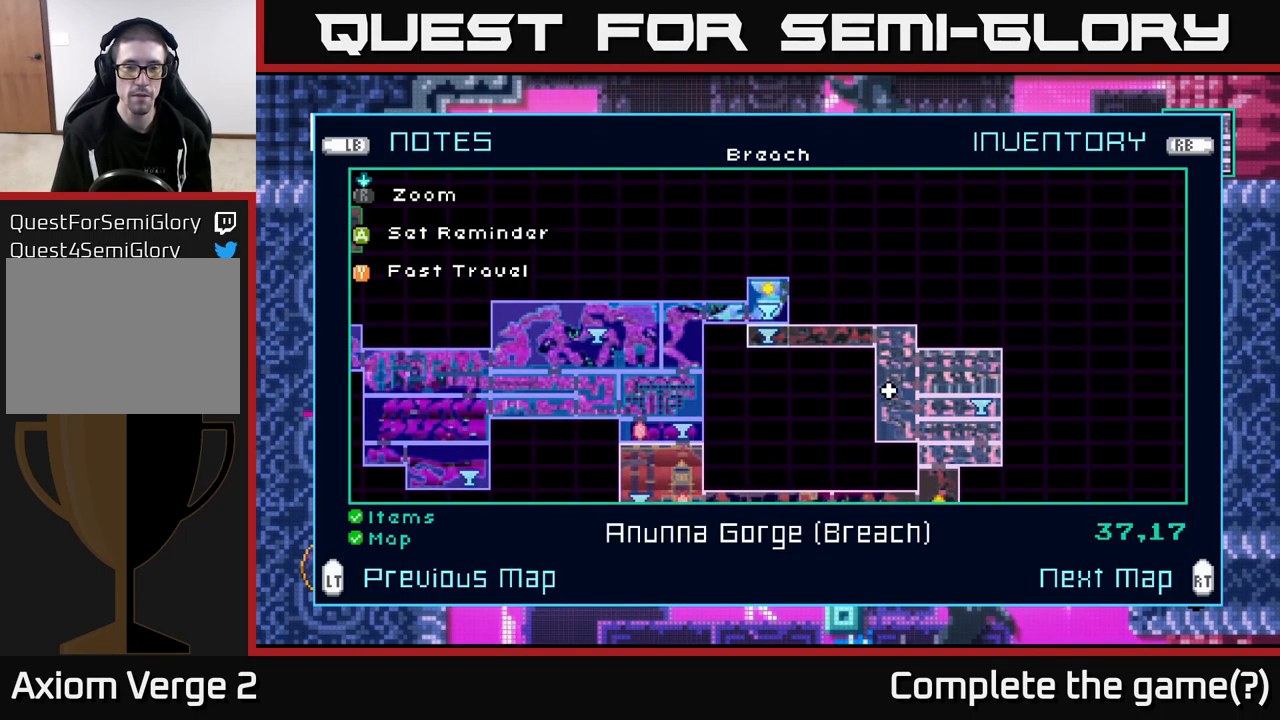
{"buttons": [], "left_stick": "center", "right_stick": "center", "events": []}
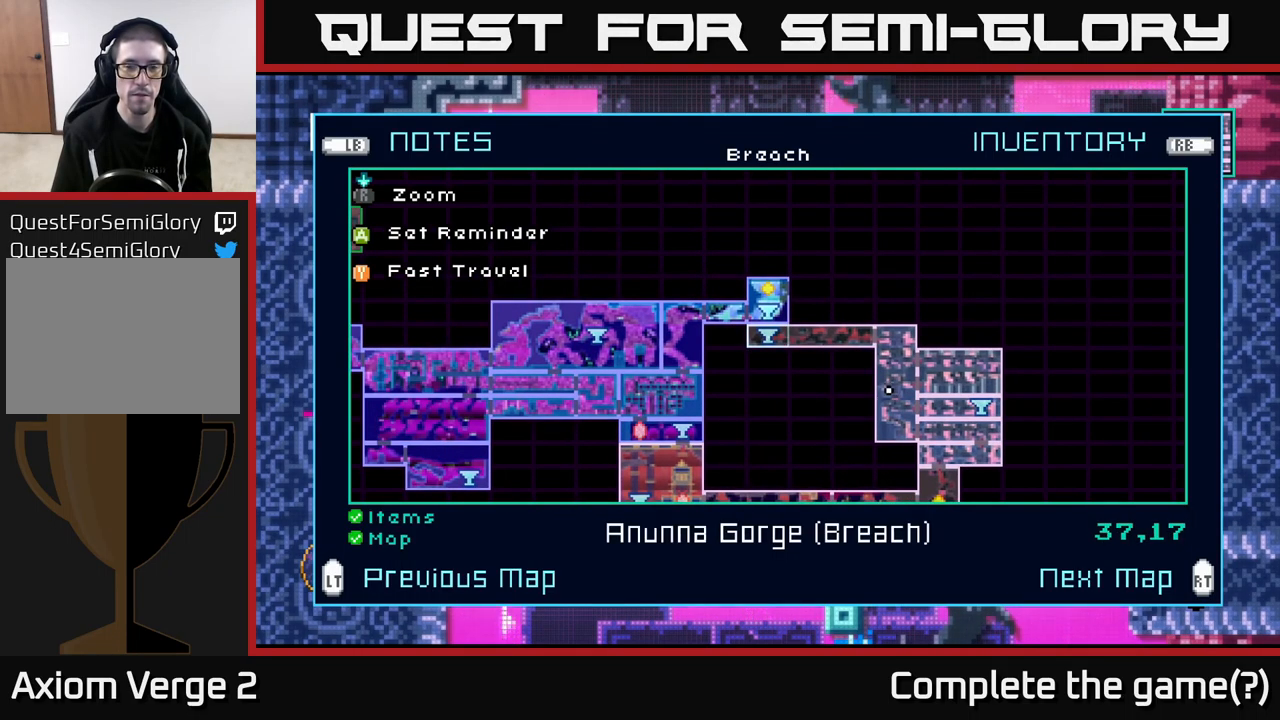
{"buttons": [], "left_stick": "up", "right_stick": "center", "events": [[183, "left_stick", "up"], [316, "left_stick", "center"], [416, "left_stick", "up"]]}
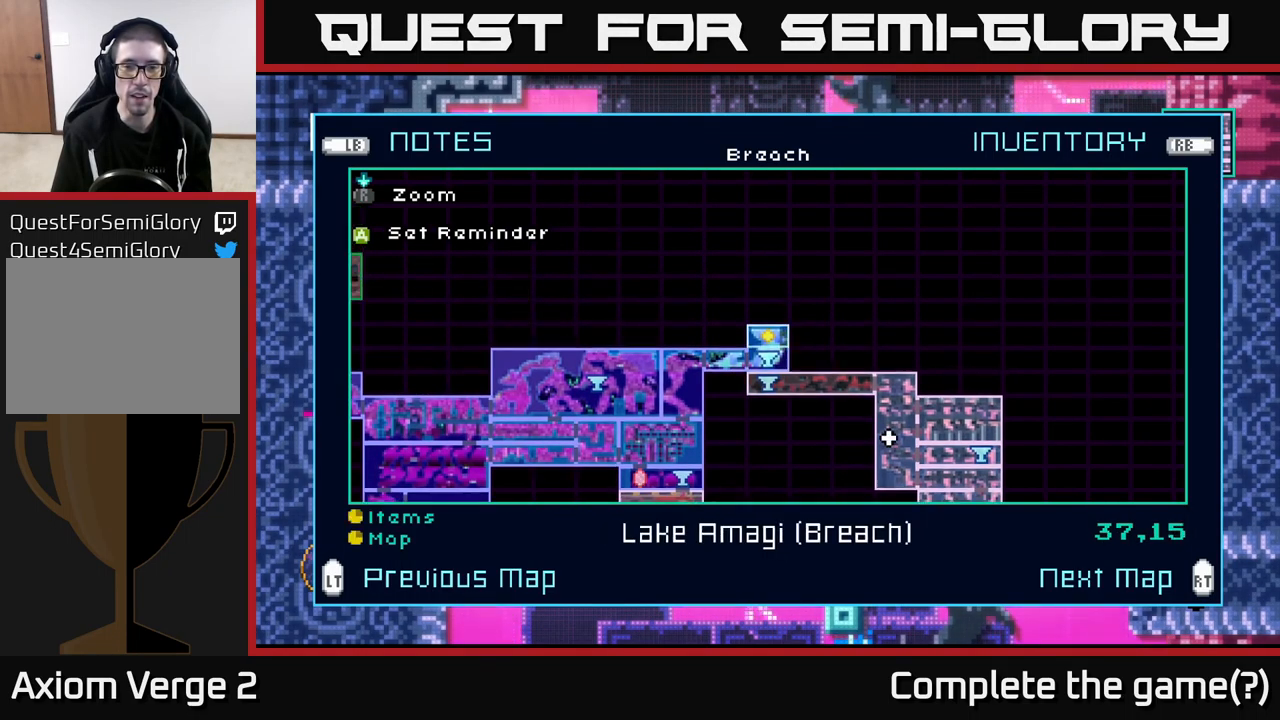
{"buttons": [], "left_stick": "center", "right_stick": "center", "events": [[50, "left_stick", "center"]]}
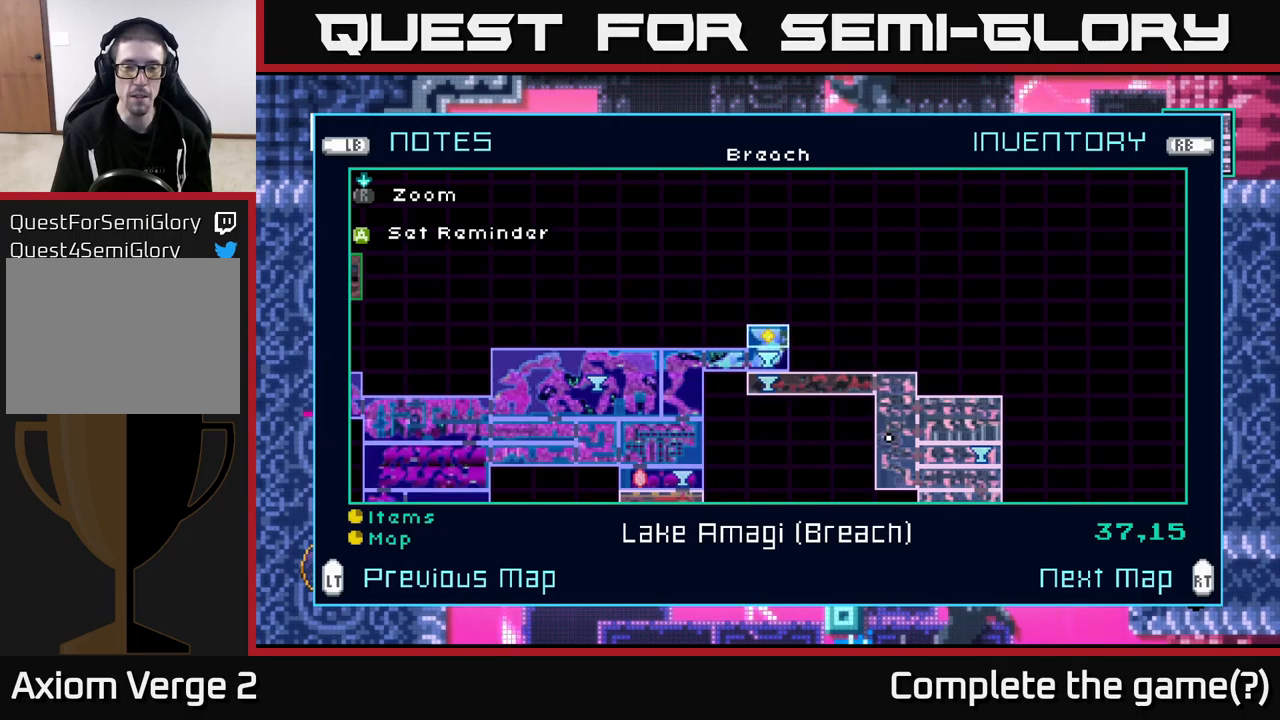
{"buttons": [], "left_stick": "center", "right_stick": "center", "events": []}
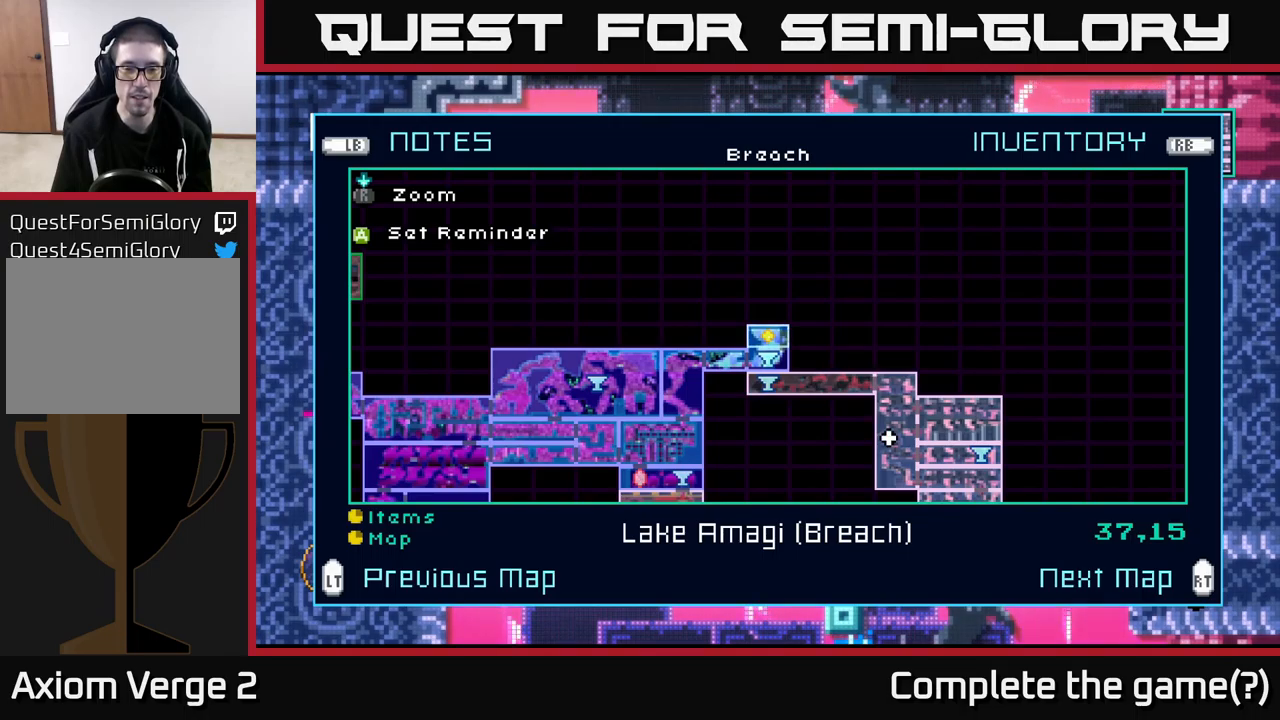
{"buttons": [], "left_stick": "center", "right_stick": "center", "events": []}
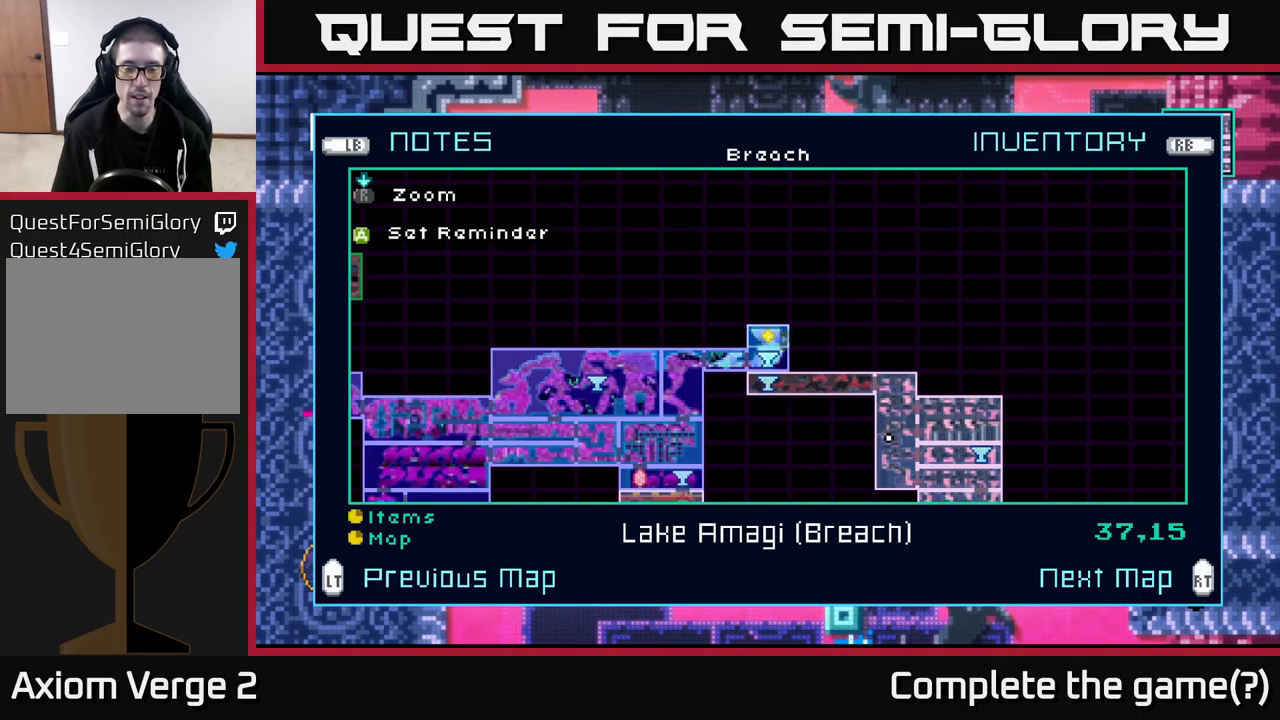
{"buttons": [], "left_stick": "center", "right_stick": "center", "events": []}
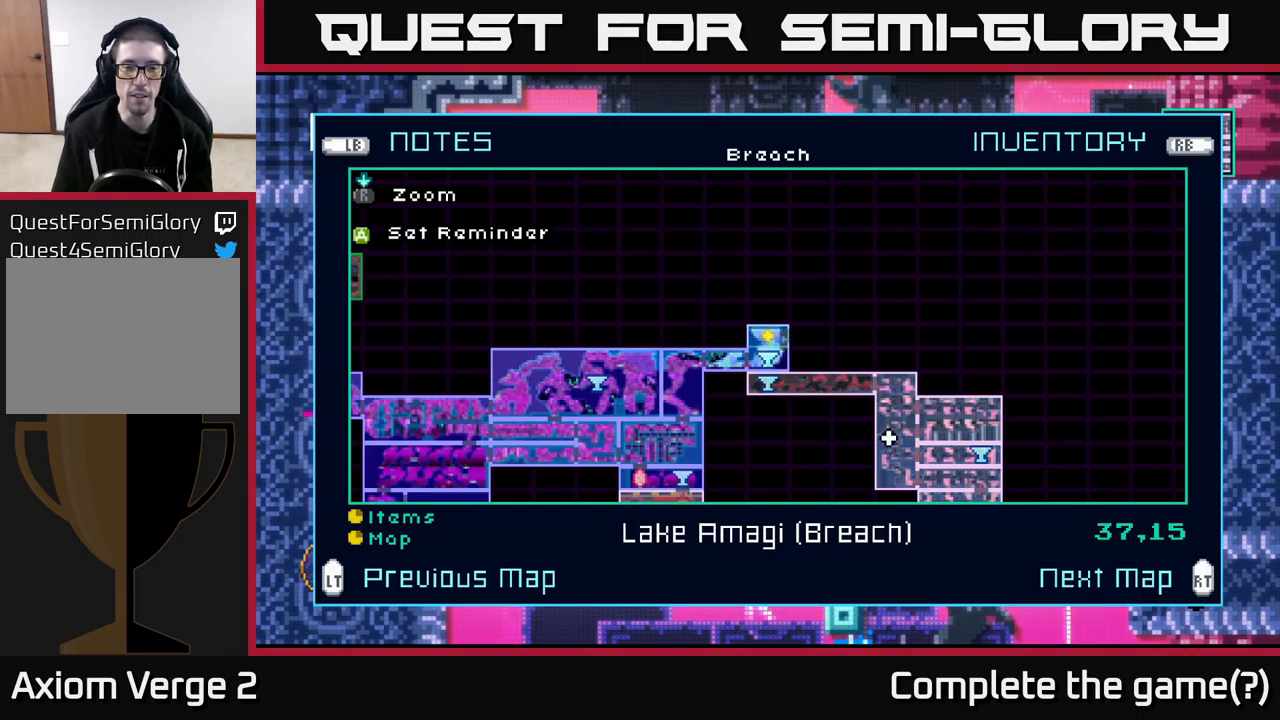
{"buttons": [], "left_stick": "down", "right_stick": "center", "events": [[117, "left_stick", "down"], [300, "left_stick", "center"], [433, "left_stick", "down"]]}
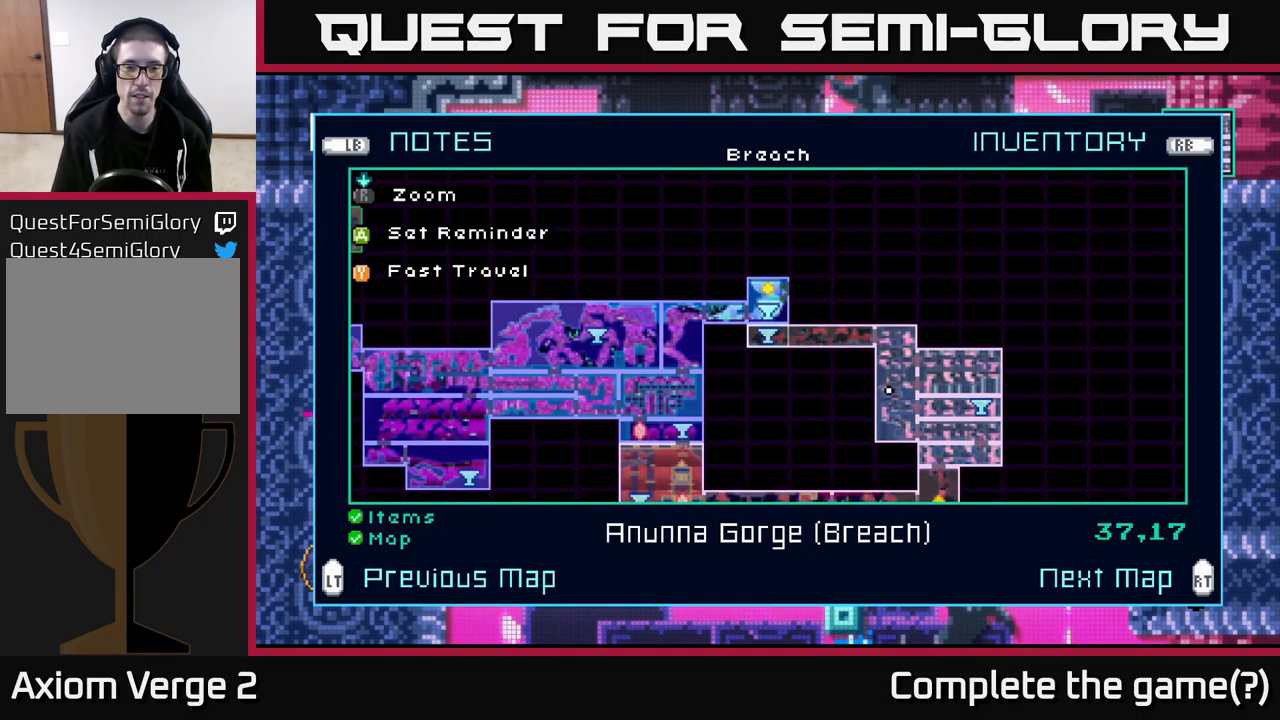
{"buttons": [], "left_stick": "center", "right_stick": "center", "events": [[117, "left_stick", "center"]]}
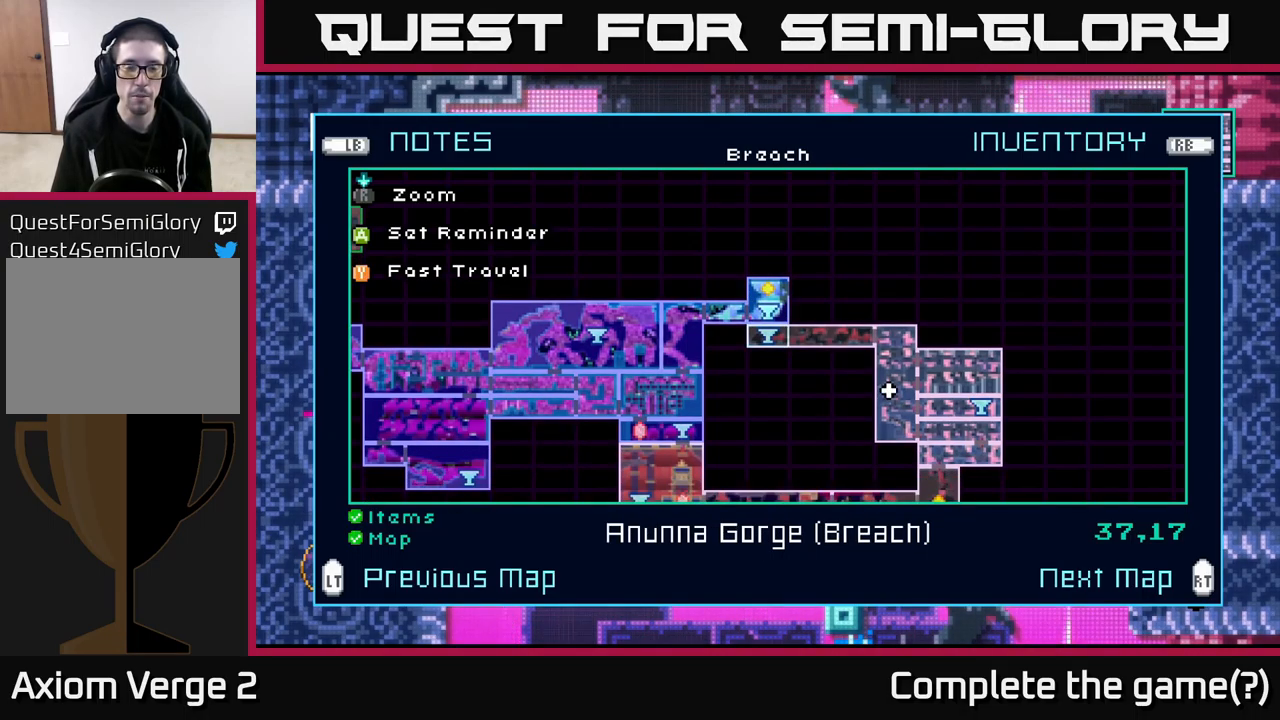
{"buttons": [], "left_stick": "center", "right_stick": "center", "events": []}
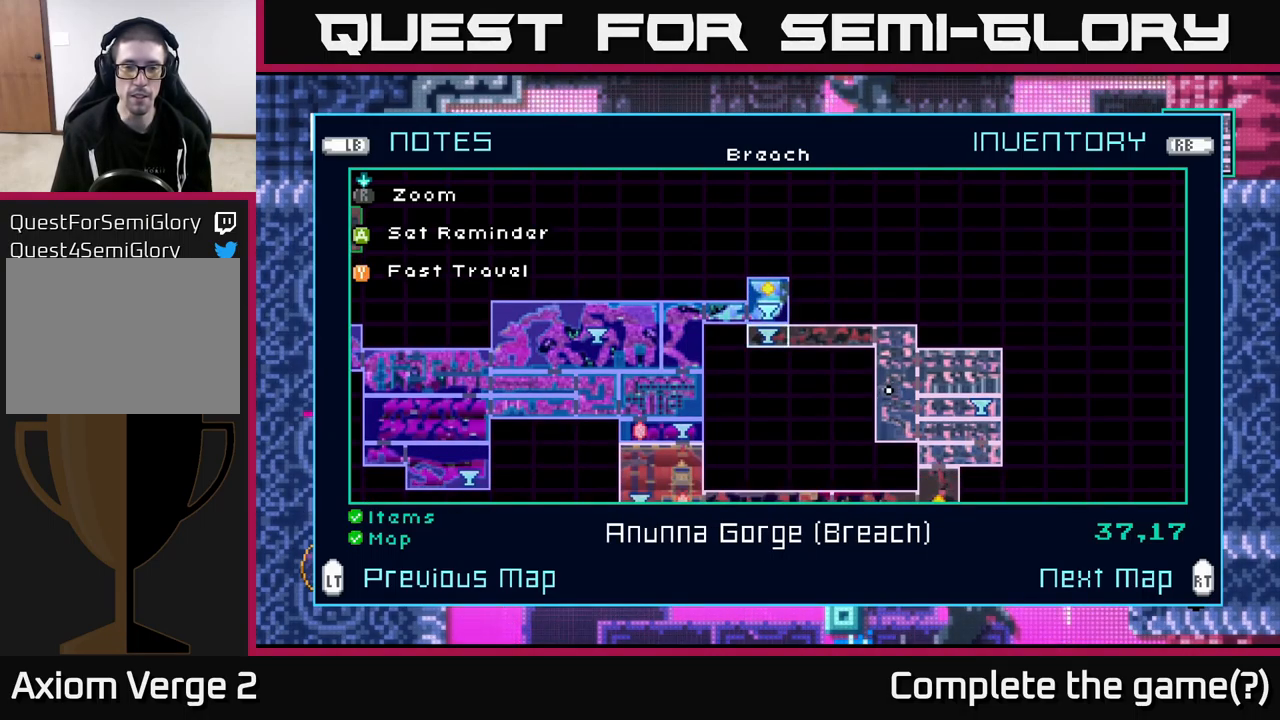
{"buttons": [], "left_stick": "center", "right_stick": "center", "events": []}
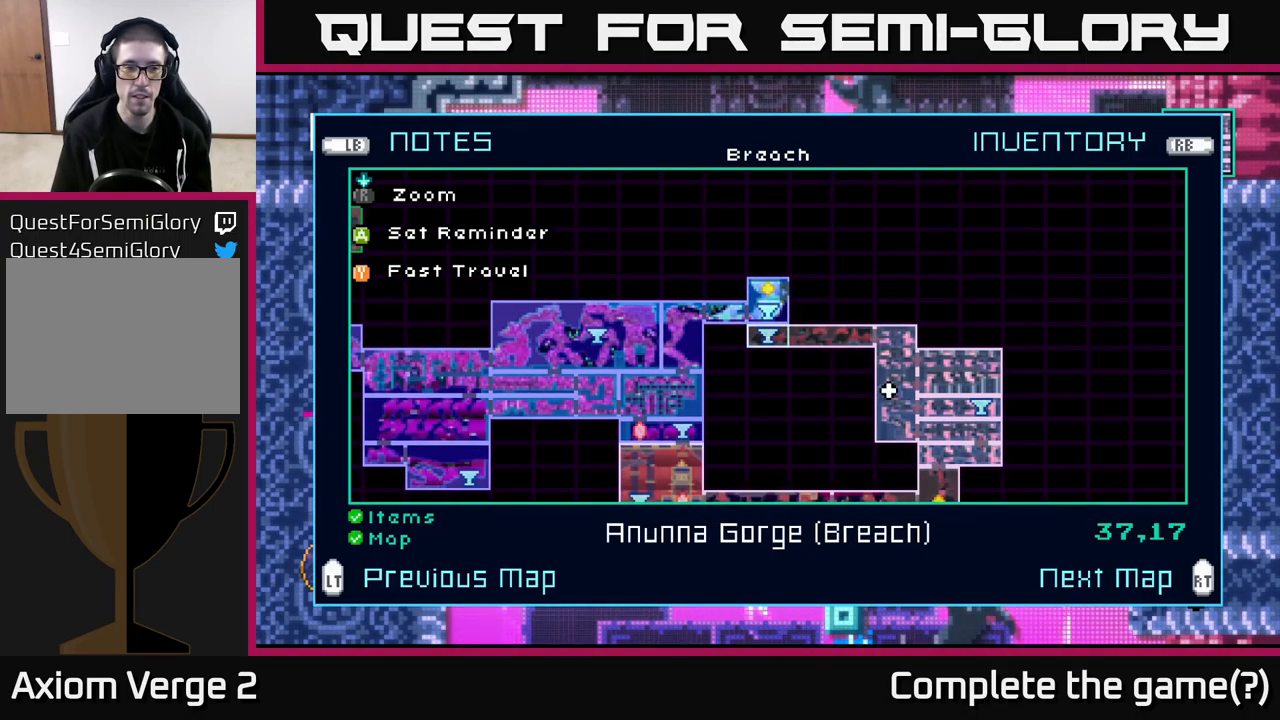
{"buttons": [], "left_stick": "center", "right_stick": "center", "events": []}
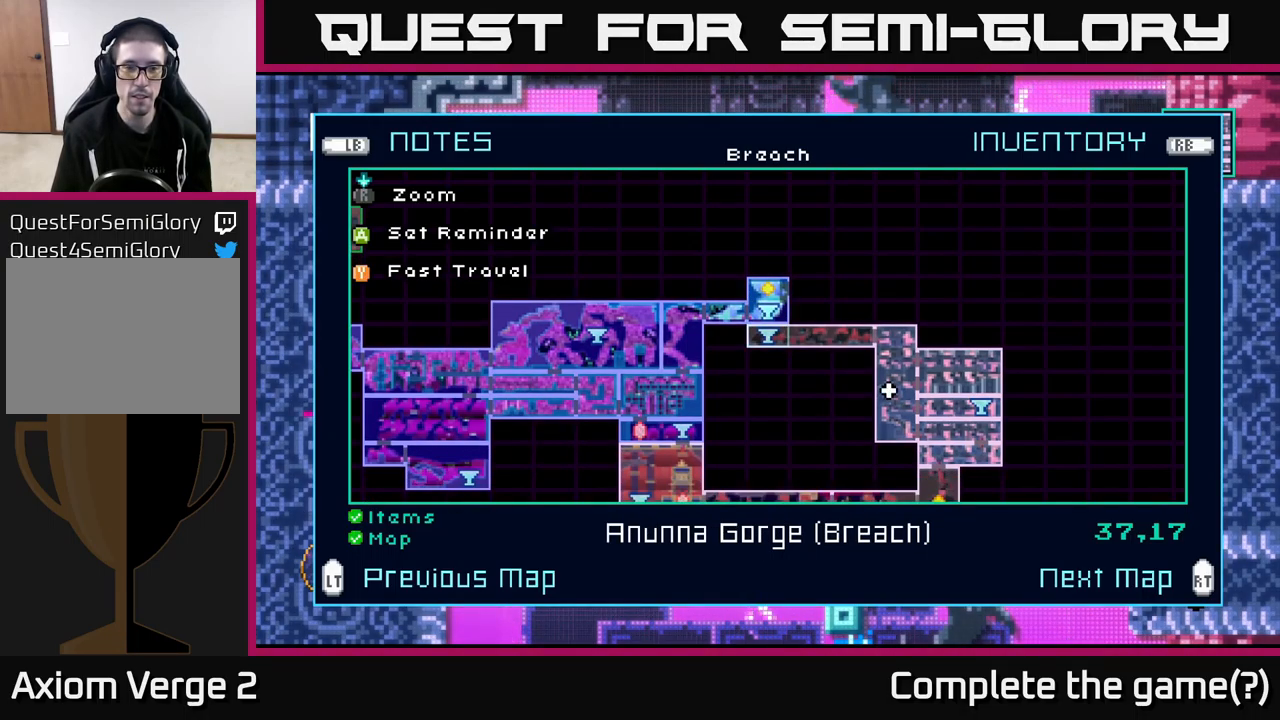
{"buttons": [], "left_stick": "center", "right_stick": "center", "events": [[183, "left_stick", "down"], [367, "left_stick", "center"]]}
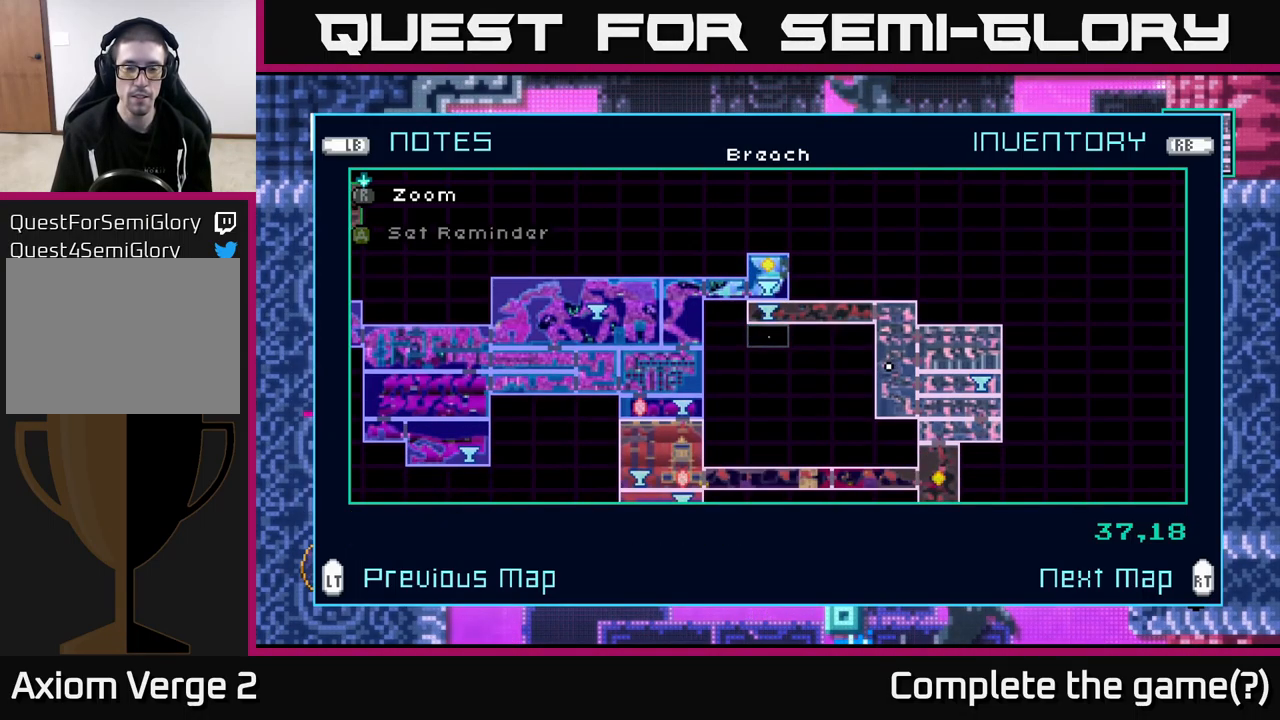
{"buttons": ["Y"], "left_stick": "center", "right_stick": "center", "events": [[200, "left_stick", "up"], [350, "left_stick", "center"], [467, "Y", "down"]]}
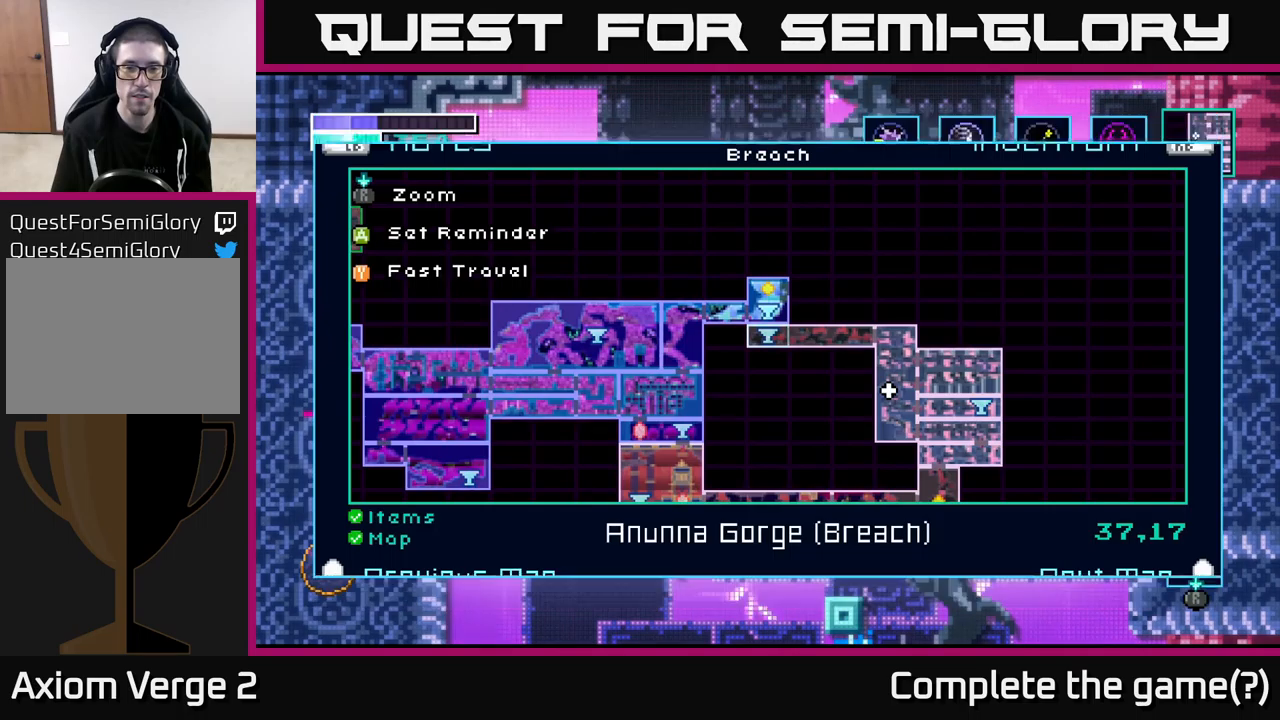
{"buttons": [], "left_stick": "center", "right_stick": "center", "events": [[17, "Y", "up"]]}